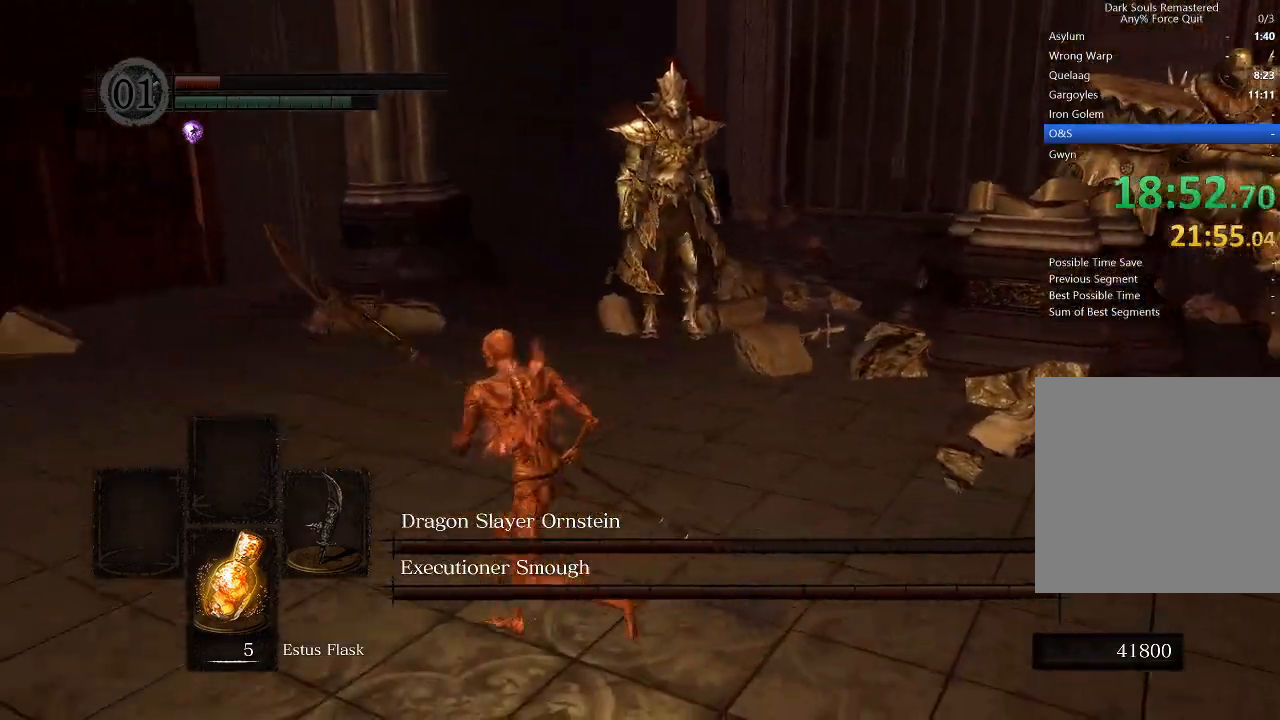
Gameplay with a controller (Xbox layout); each line is a JSON object with the inputs held at the frame after it. "events" lists button and stick changes between this image and that frame as [ms after this image, input, new state], when the widget could be followed in between.
{"buttons": [], "left_stick": "right", "right_stick": "center", "events": [[67, "right_stick", "right"], [233, "left_stick", "down-left"], [333, "left_stick", "down"], [333, "right_stick", "center"], [500, "left_stick", "right"]]}
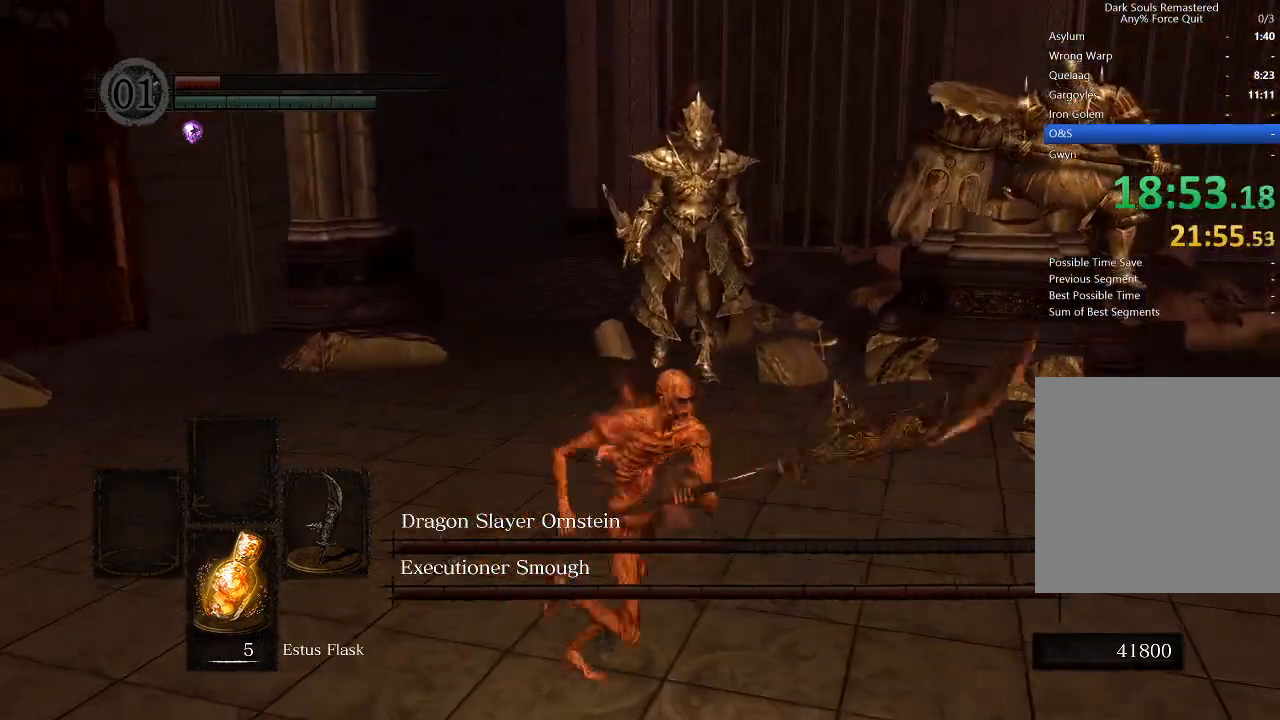
{"buttons": [], "left_stick": "down", "right_stick": "center", "events": [[67, "left_stick", "up-right"], [200, "left_stick", "up-left"], [433, "left_stick", "down-left"], [500, "left_stick", "down"]]}
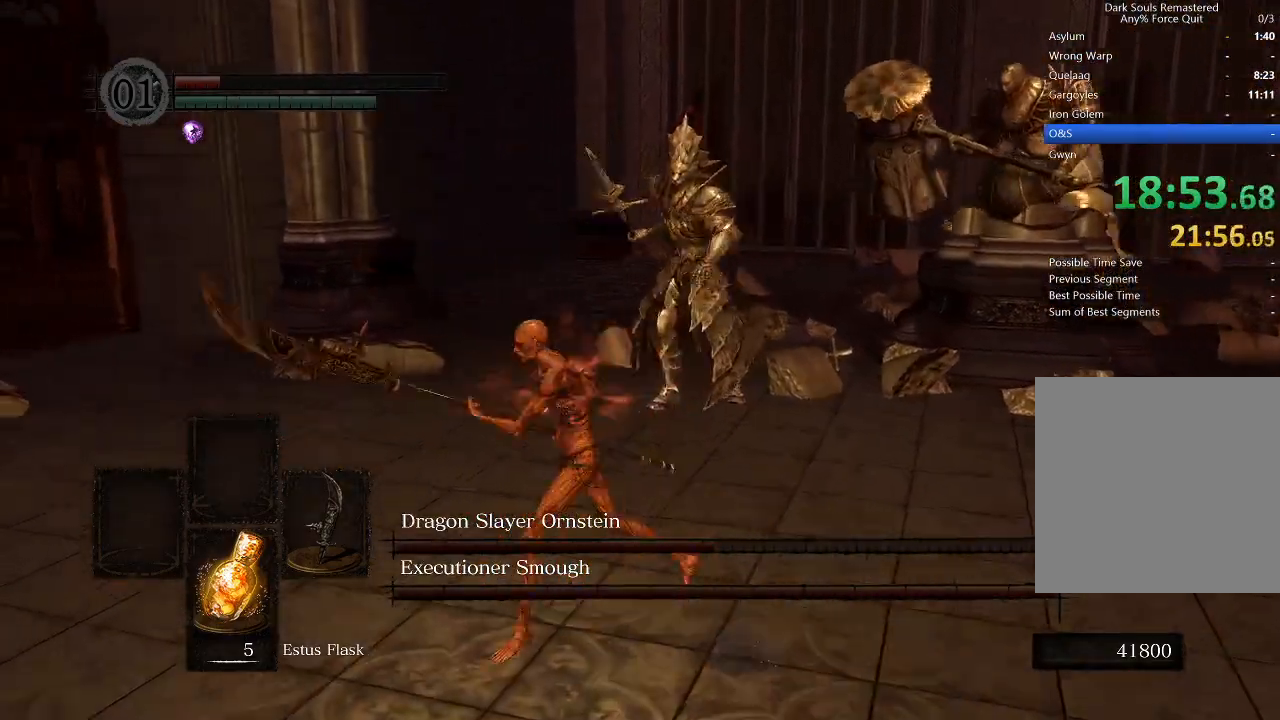
{"buttons": [], "left_stick": "down", "right_stick": "right", "events": [[300, "right_stick", "right"]]}
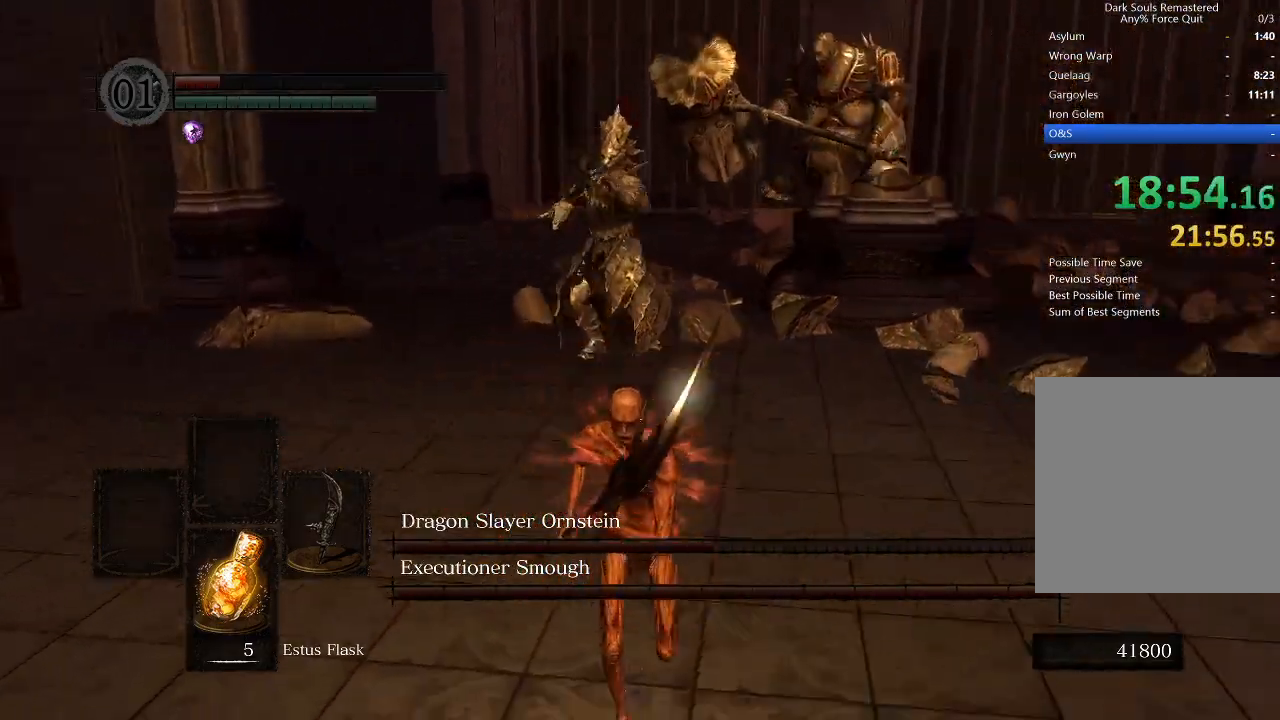
{"buttons": ["B"], "left_stick": "right", "right_stick": "left", "events": [[233, "B", "down"], [300, "left_stick", "down-right"], [300, "right_stick", "center"], [433, "right_stick", "left"], [467, "left_stick", "right"]]}
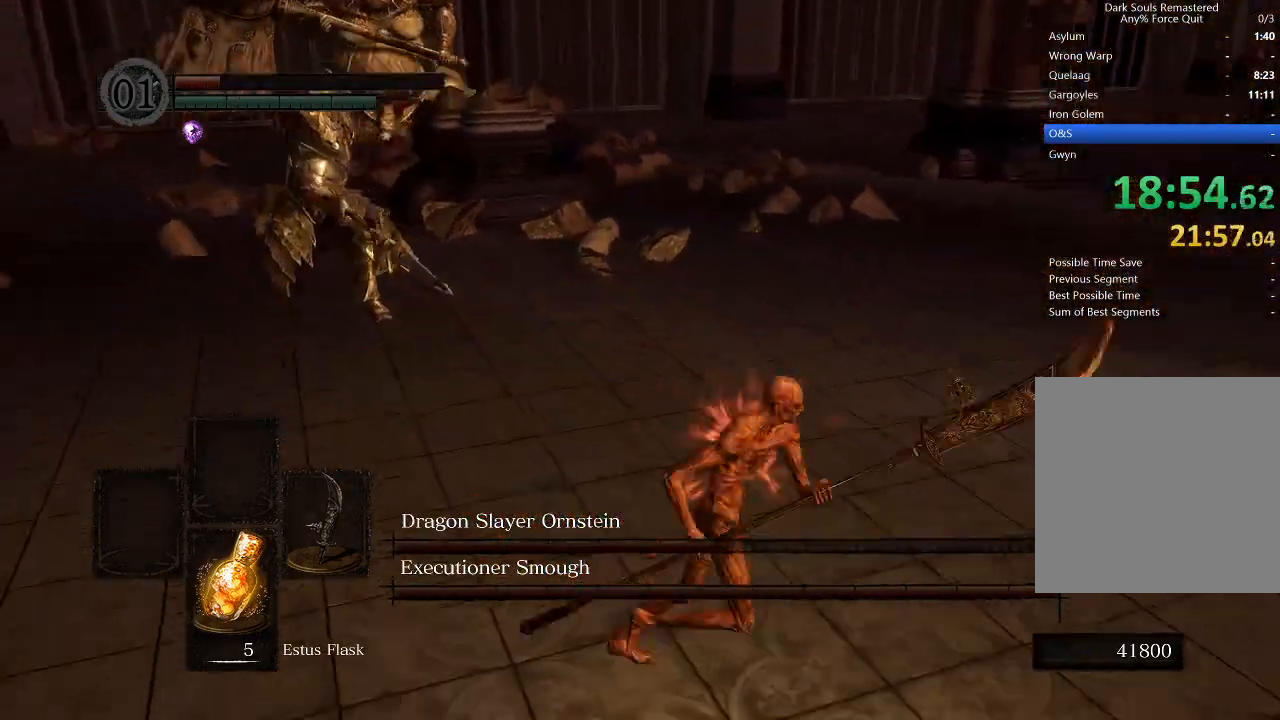
{"buttons": ["B"], "left_stick": "right", "right_stick": "left", "events": [[167, "left_stick", "up-right"], [233, "right_stick", "center"], [433, "right_stick", "left"], [467, "left_stick", "right"]]}
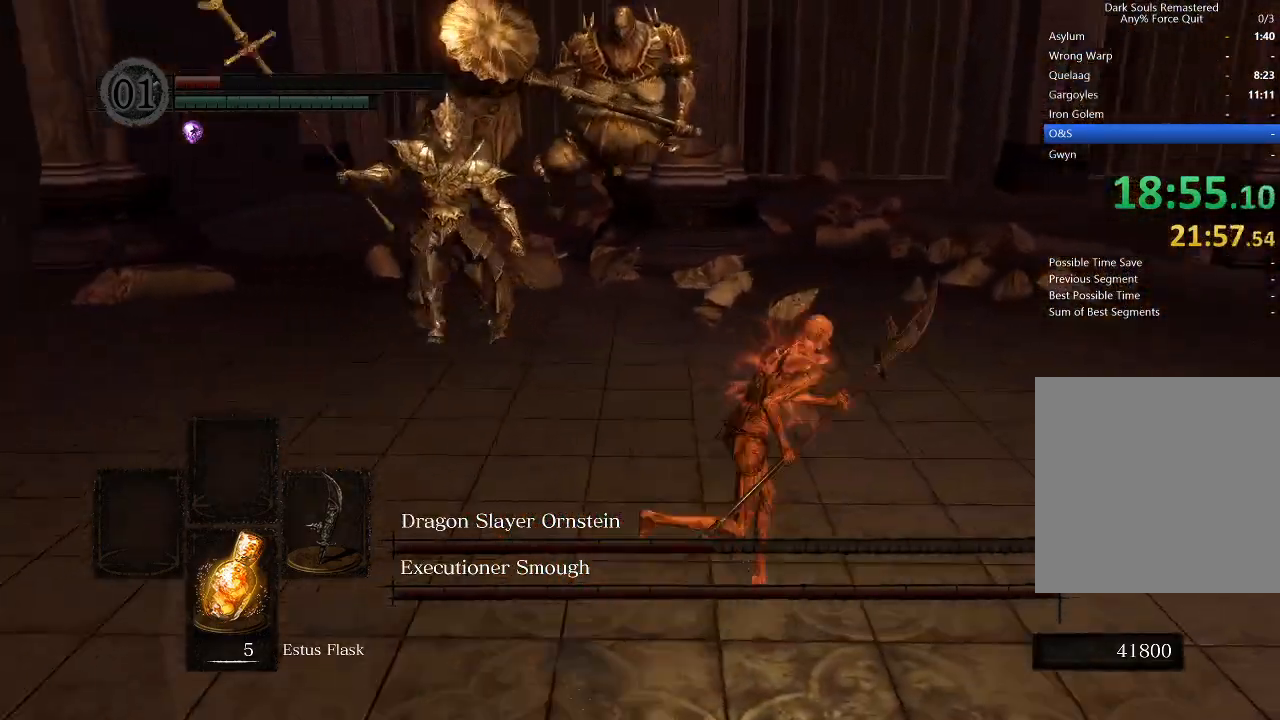
{"buttons": ["B"], "left_stick": "down", "right_stick": "center", "events": [[33, "left_stick", "down-right"], [167, "left_stick", "down"], [200, "right_stick", "center"]]}
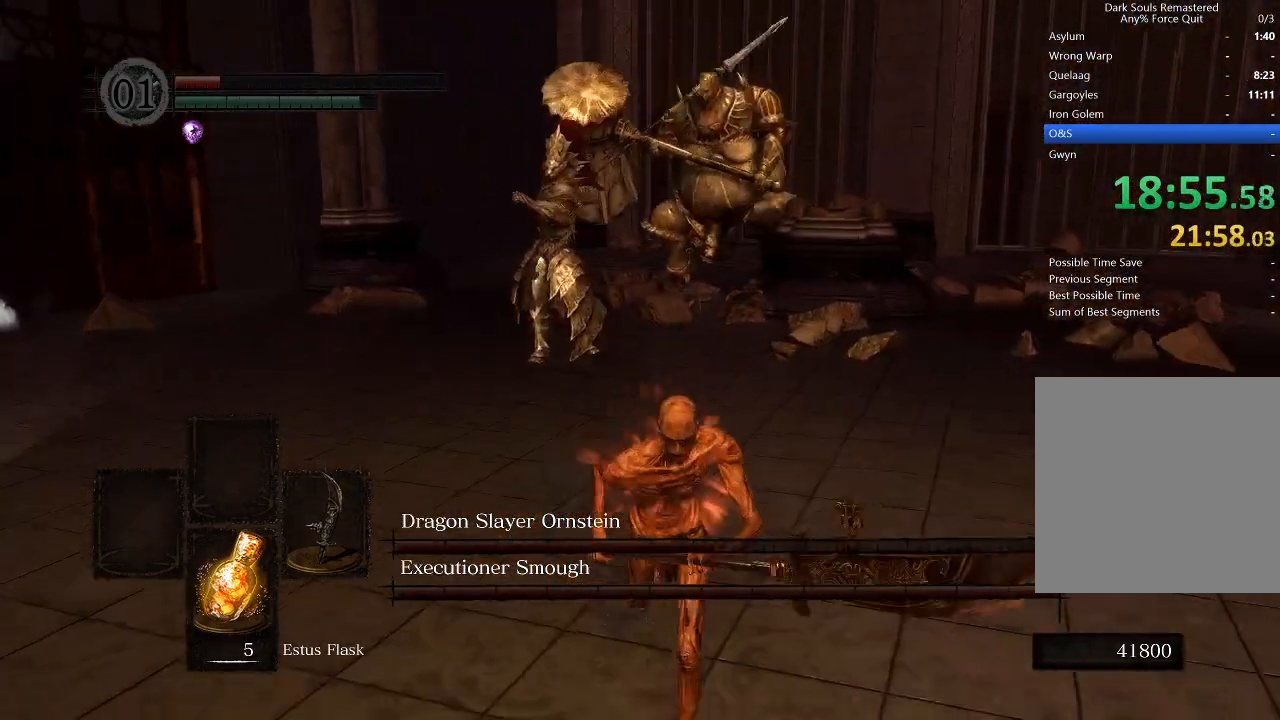
{"buttons": [], "left_stick": "left", "right_stick": "center", "events": [[133, "B", "up"], [333, "left_stick", "down-left"], [433, "left_stick", "left"]]}
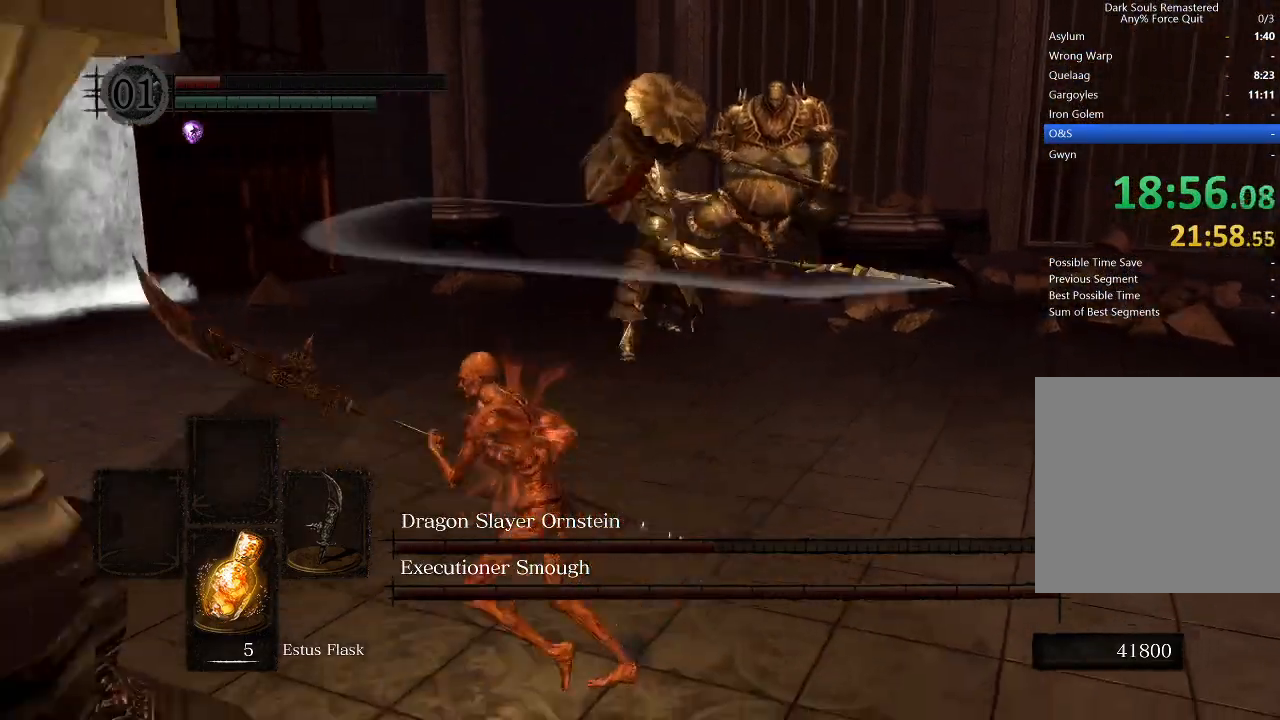
{"buttons": [], "left_stick": "up-right", "right_stick": "down-right", "events": [[67, "left_stick", "up-left"], [100, "right_stick", "right"], [167, "right_stick", "down-right"], [233, "left_stick", "up"], [367, "left_stick", "up-right"]]}
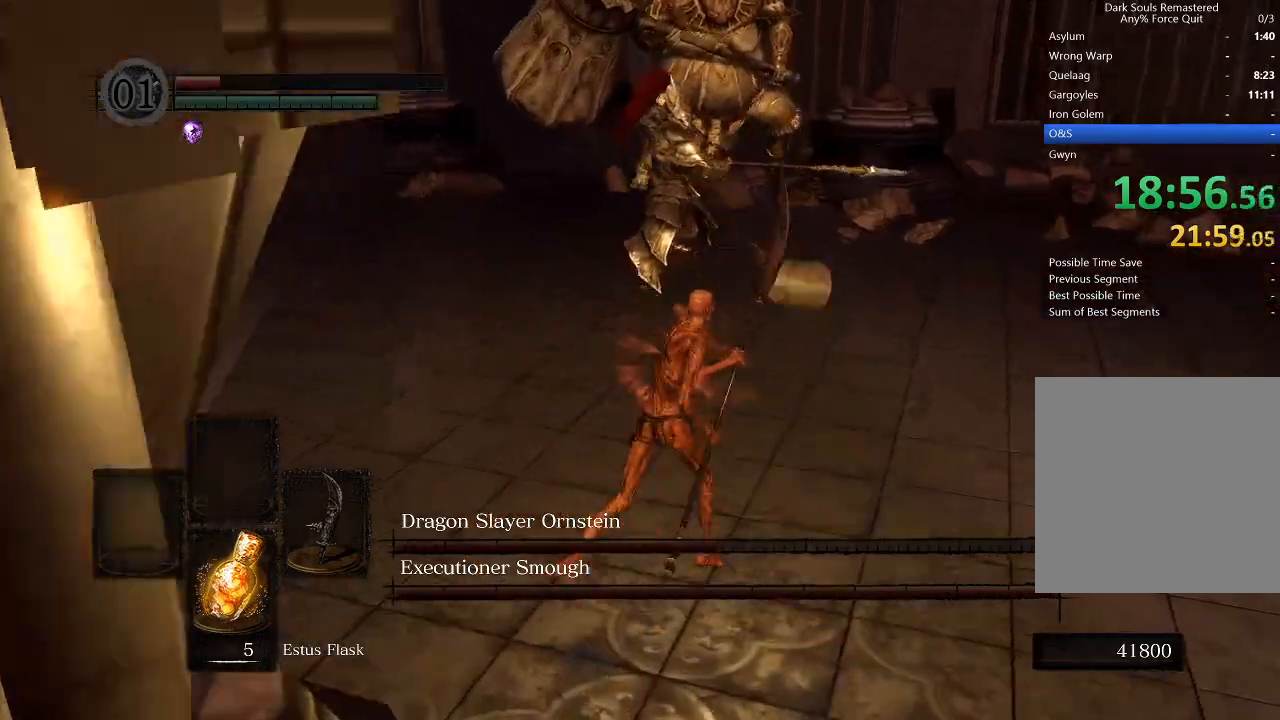
{"buttons": [], "left_stick": "down", "right_stick": "center", "events": [[33, "right_stick", "center"], [67, "left_stick", "down-right"], [133, "right_stick", "left"], [300, "right_stick", "center"], [433, "left_stick", "down"]]}
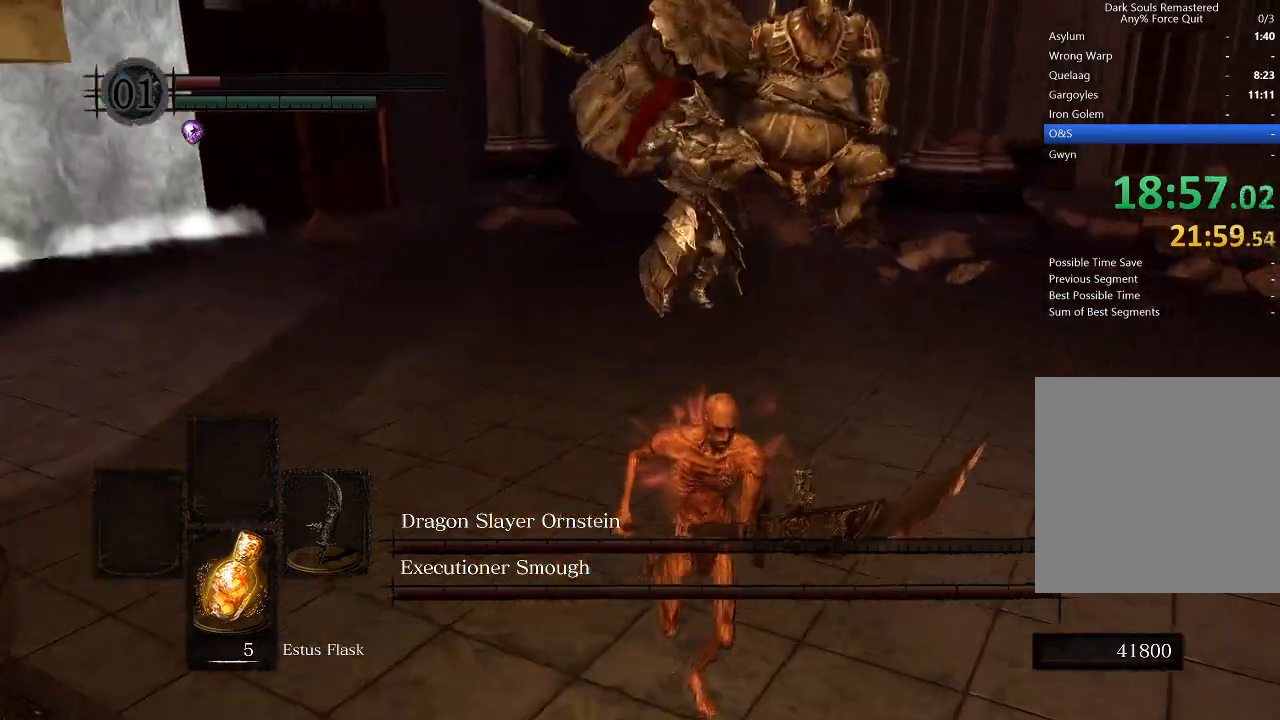
{"buttons": [], "left_stick": "down", "right_stick": "center", "events": []}
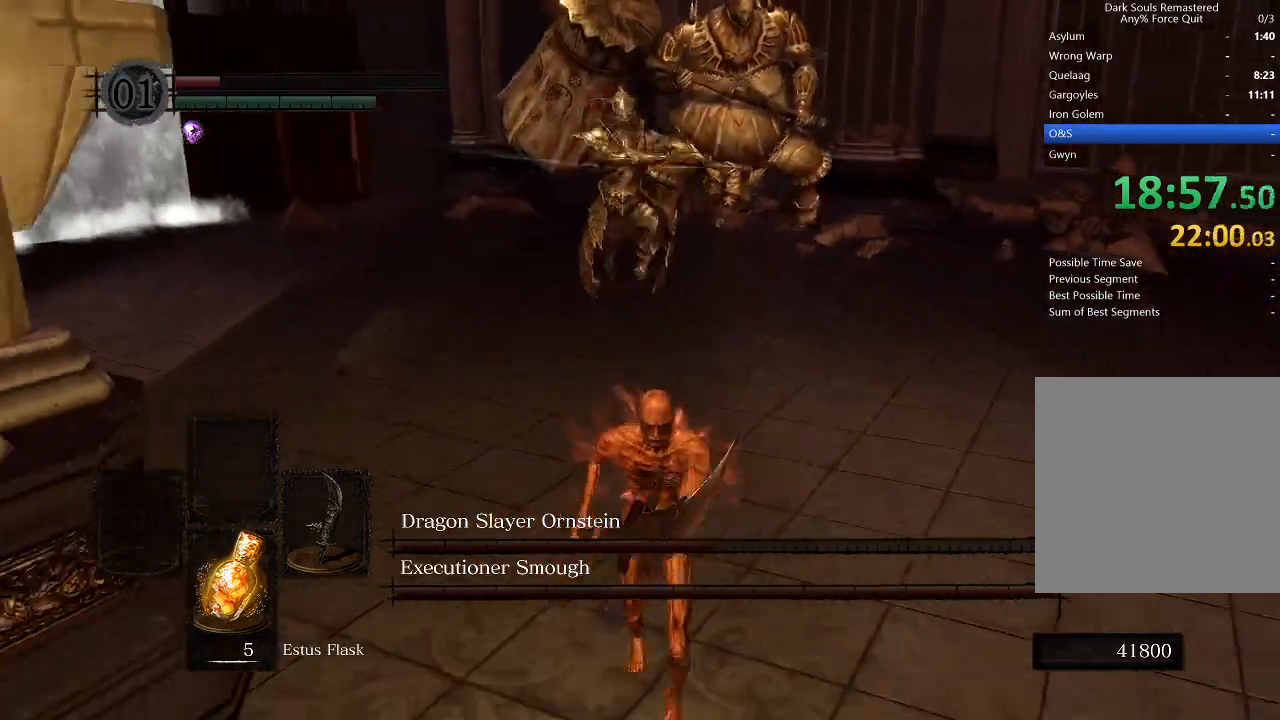
{"buttons": [], "left_stick": "down-right", "right_stick": "center", "events": [[33, "left_stick", "down-left"], [167, "right_stick", "right"], [200, "left_stick", "down"], [267, "right_stick", "up-right"], [400, "left_stick", "down-right"], [400, "right_stick", "center"]]}
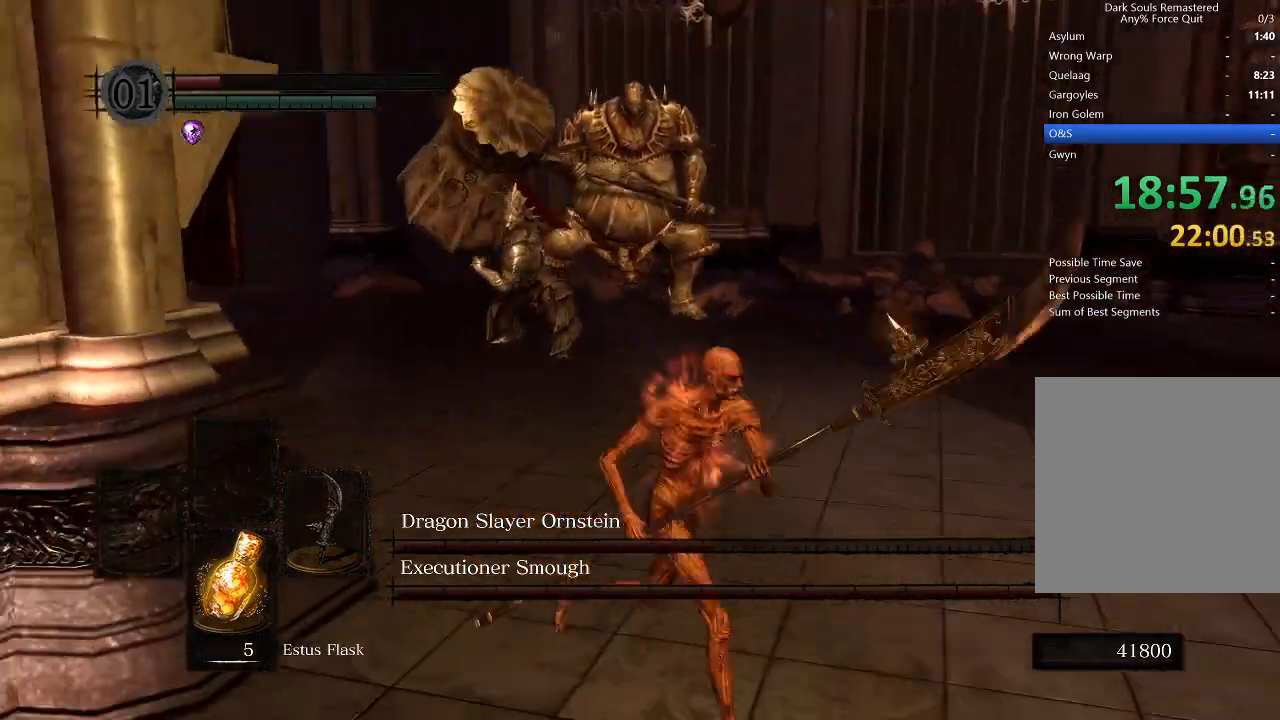
{"buttons": ["B", "L1"], "left_stick": "up", "right_stick": "center", "events": [[100, "left_stick", "up"], [300, "B", "down"], [400, "L1", "down"]]}
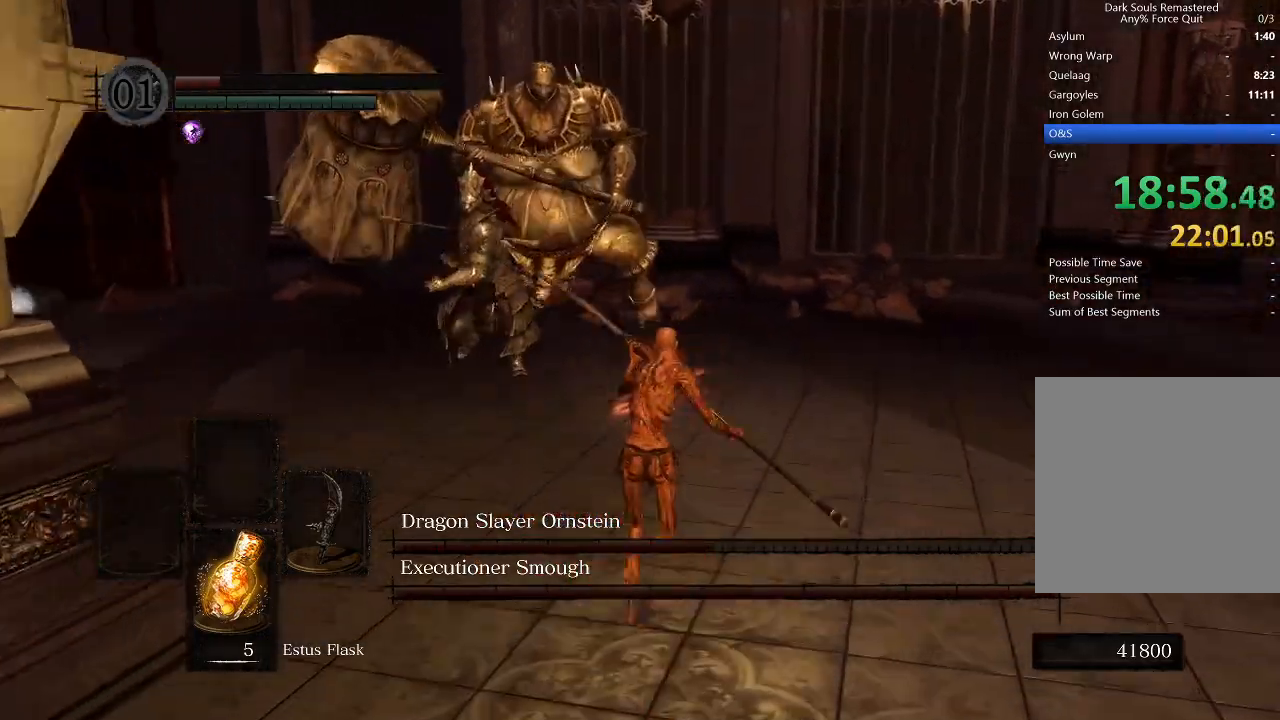
{"buttons": ["B", "L1"], "left_stick": "down", "right_stick": "center", "events": [[33, "right_stick", "left"], [100, "left_stick", "down-right"], [200, "right_stick", "center"], [267, "left_stick", "down"]]}
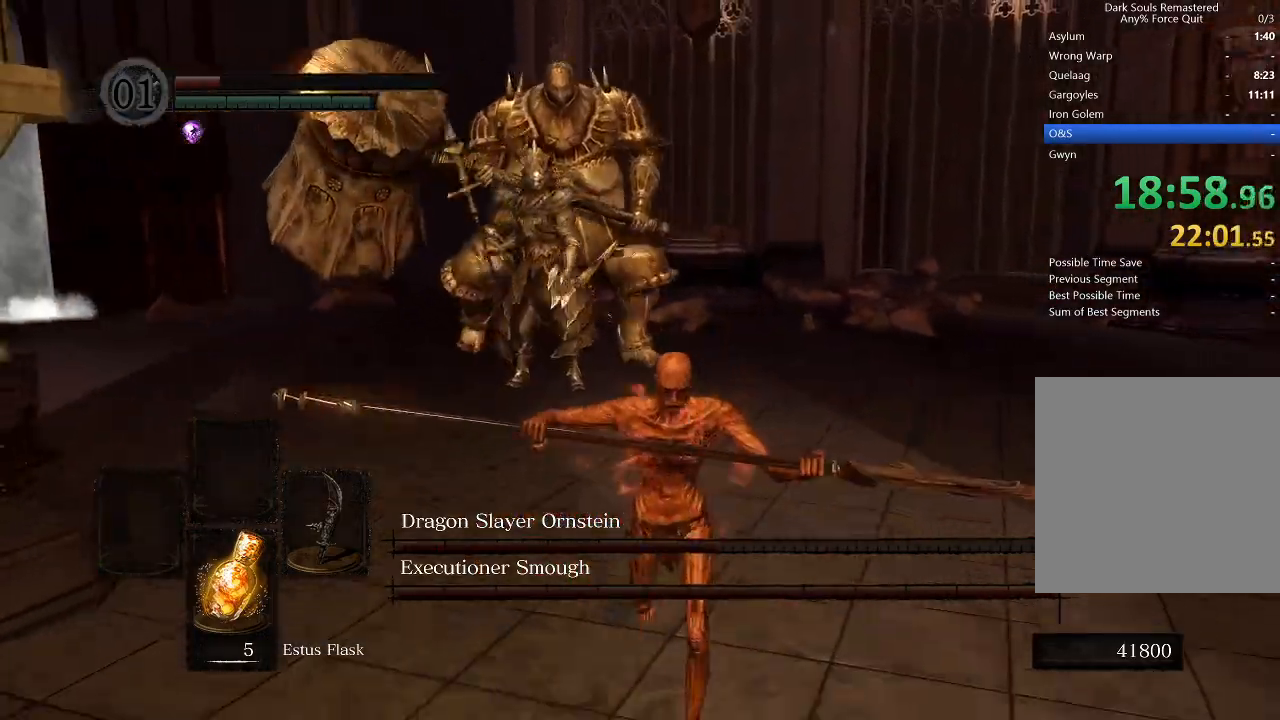
{"buttons": ["B", "L1"], "left_stick": "down", "right_stick": "center", "events": [[133, "right_stick", "left"], [233, "right_stick", "center"]]}
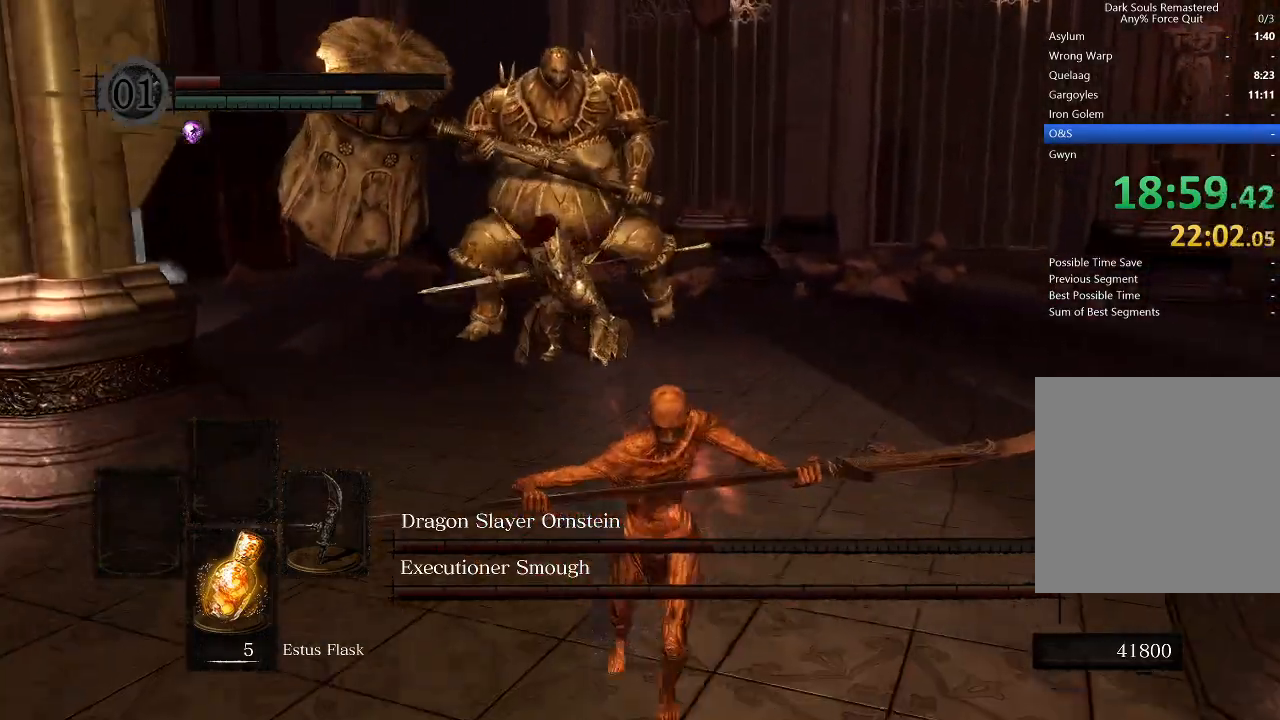
{"buttons": ["L1"], "left_stick": "down-right", "right_stick": "center", "events": [[100, "right_stick", "left"], [200, "left_stick", "down-right"], [200, "right_stick", "center"], [333, "B", "up"]]}
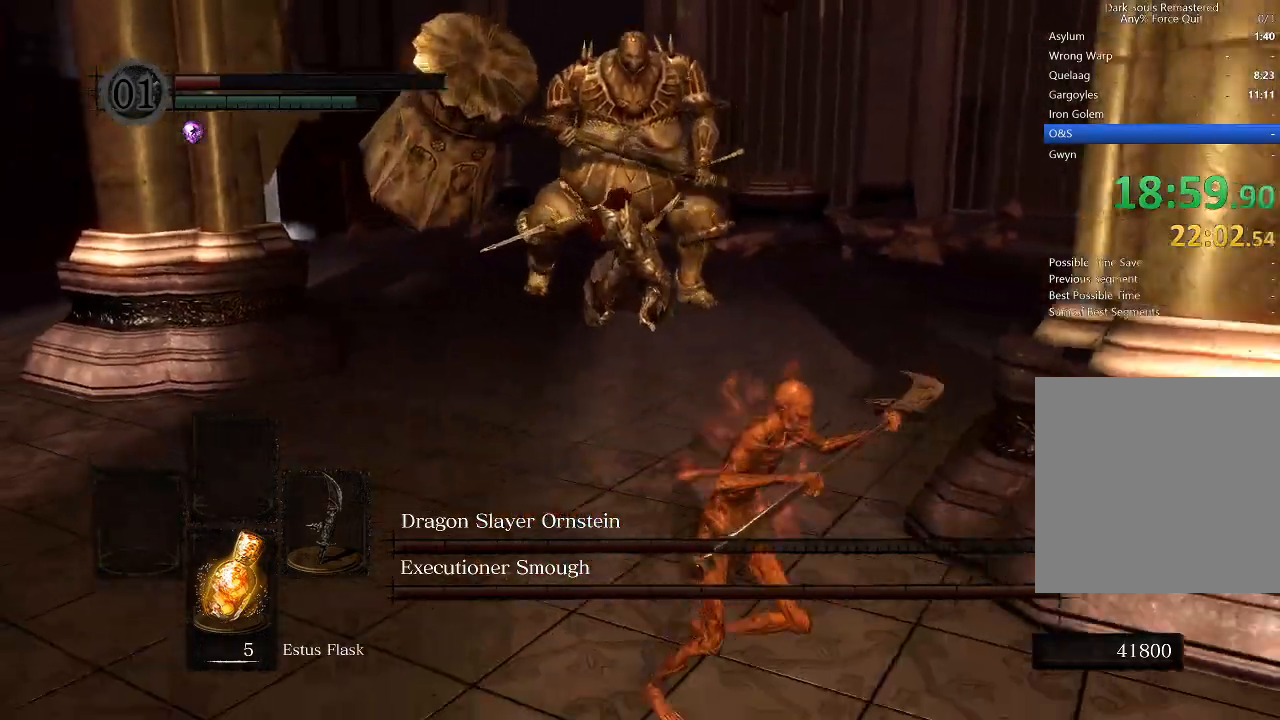
{"buttons": ["L1"], "left_stick": "right", "right_stick": "down-left", "events": [[33, "B", "down"], [133, "B", "up"], [167, "left_stick", "right"], [333, "right_stick", "left"], [500, "right_stick", "down-left"]]}
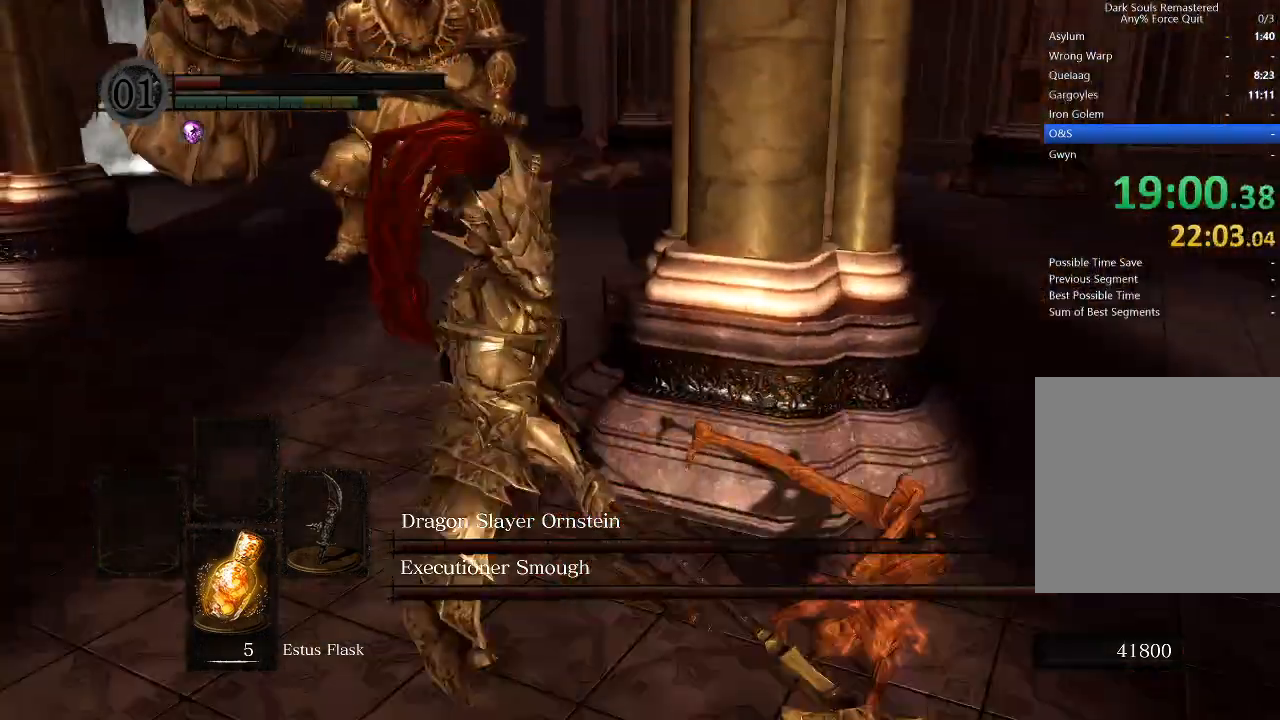
{"buttons": [], "left_stick": "up-left", "right_stick": "center", "events": [[133, "left_stick", "up-right"], [233, "L1", "up"], [233, "right_stick", "center"], [267, "R3", "down"], [300, "left_stick", "up-left"], [333, "right_stick", "down-left"], [367, "R3", "up"], [467, "right_stick", "center"]]}
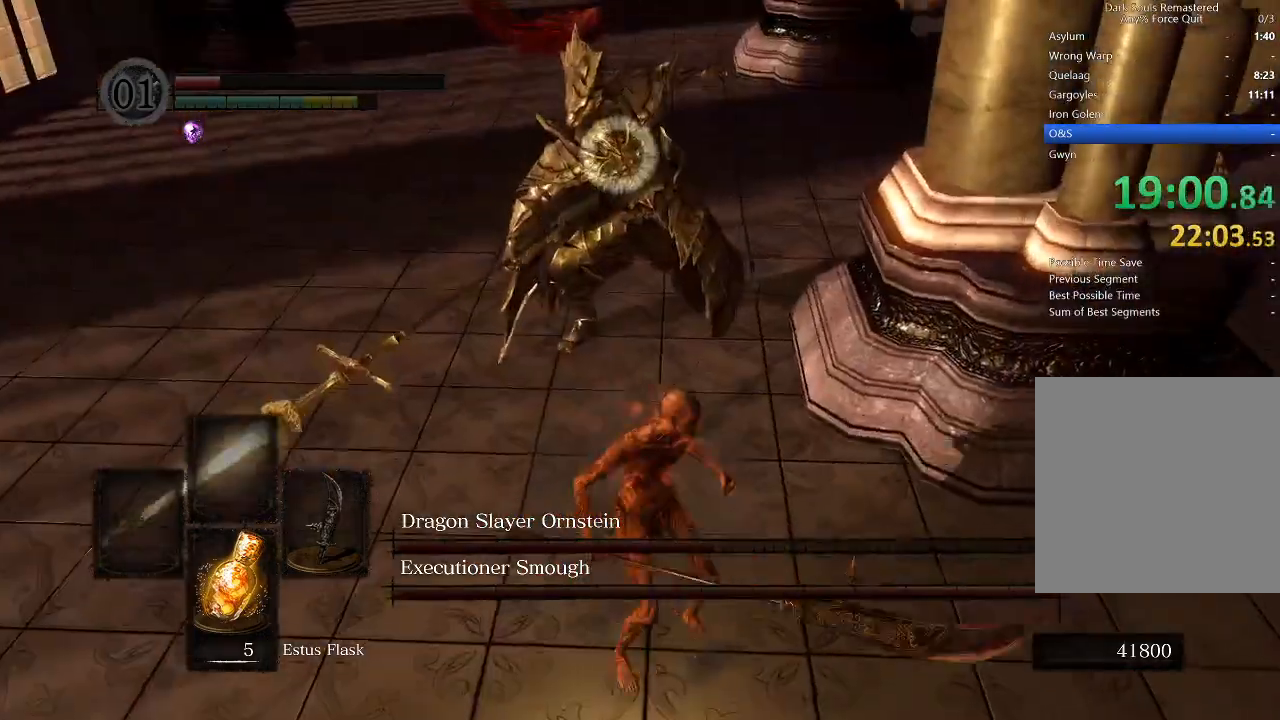
{"buttons": [], "left_stick": "up-left", "right_stick": "center", "events": [[233, "R1", "down"], [400, "R1", "up"]]}
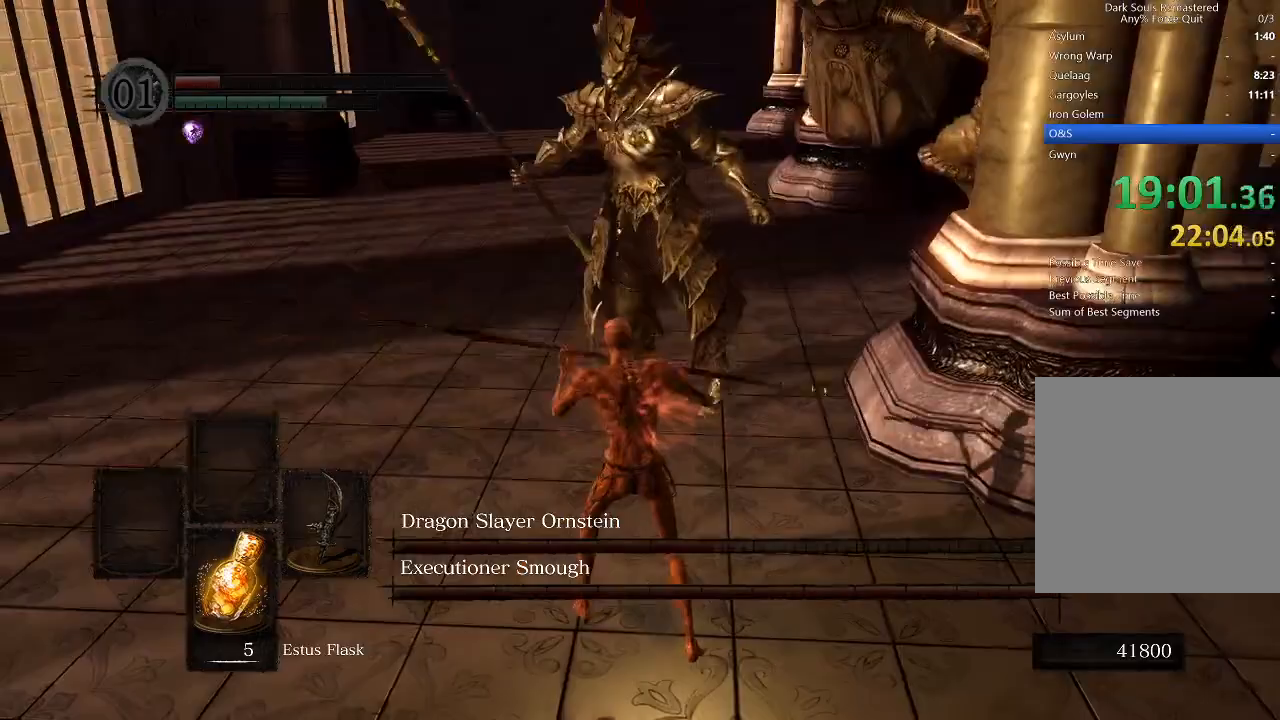
{"buttons": [], "left_stick": "down", "right_stick": "center", "events": [[300, "left_stick", "down-left"], [467, "left_stick", "down"]]}
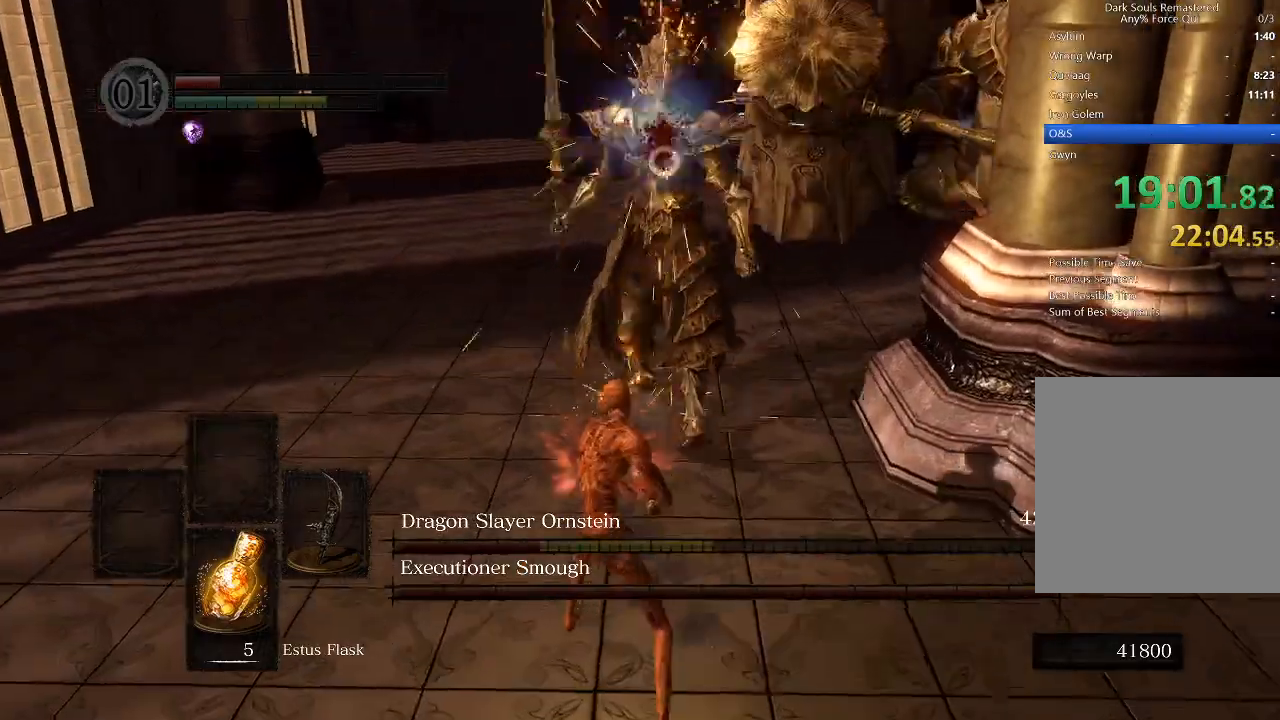
{"buttons": [], "left_stick": "down-left", "right_stick": "center", "events": [[67, "left_stick", "down-left"]]}
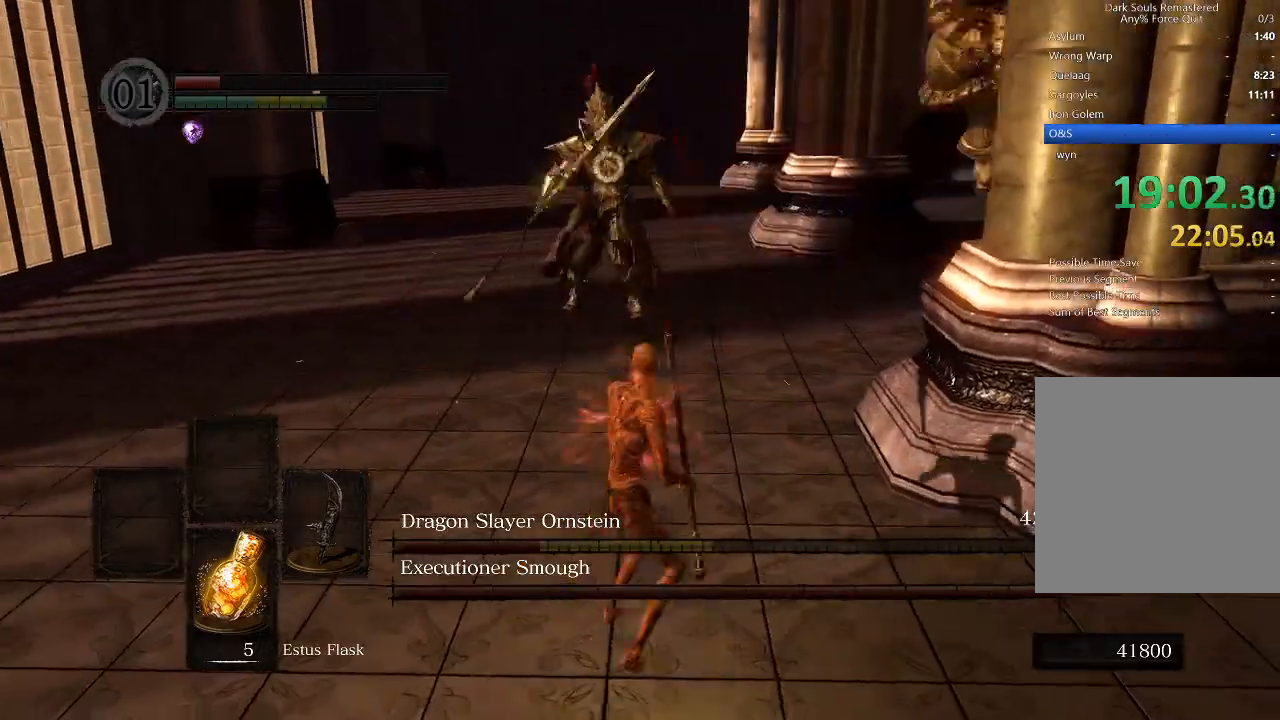
{"buttons": [], "left_stick": "down-left", "right_stick": "center", "events": [[267, "B", "down"], [433, "B", "up"]]}
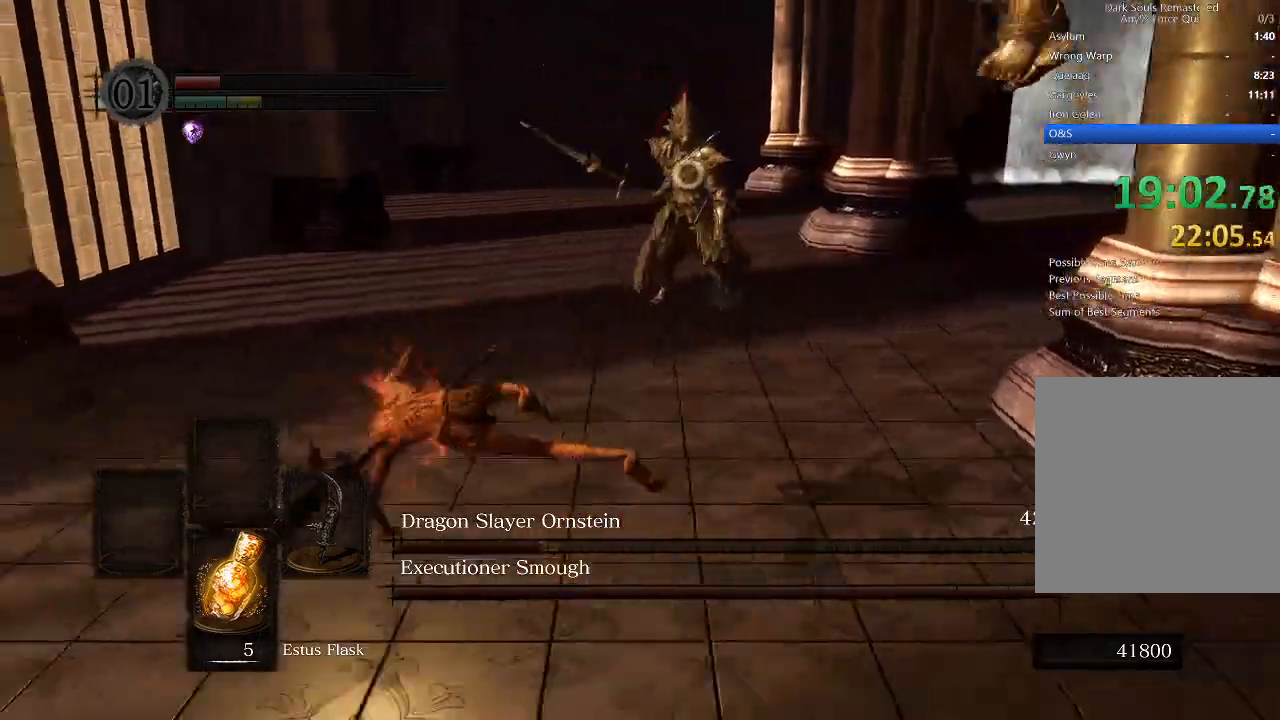
{"buttons": [], "left_stick": "down", "right_stick": "center", "events": [[300, "left_stick", "down"]]}
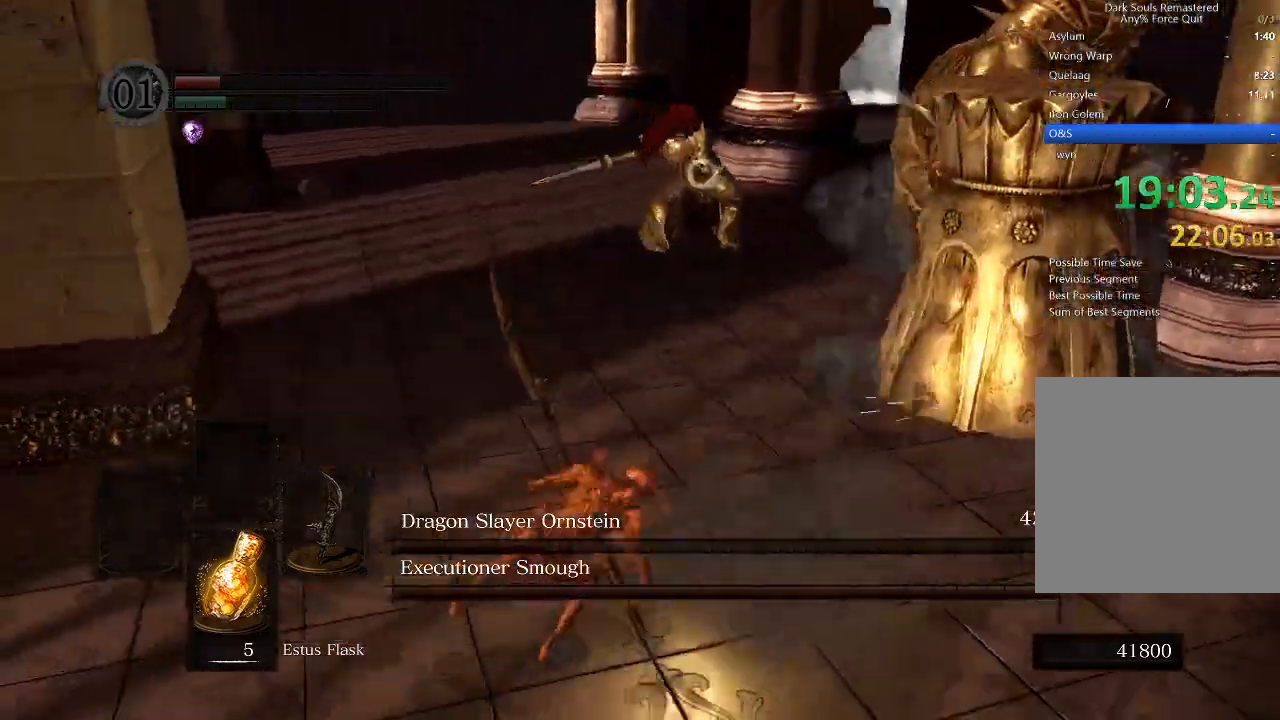
{"buttons": [], "left_stick": "down-right", "right_stick": "center", "events": [[467, "left_stick", "down-right"]]}
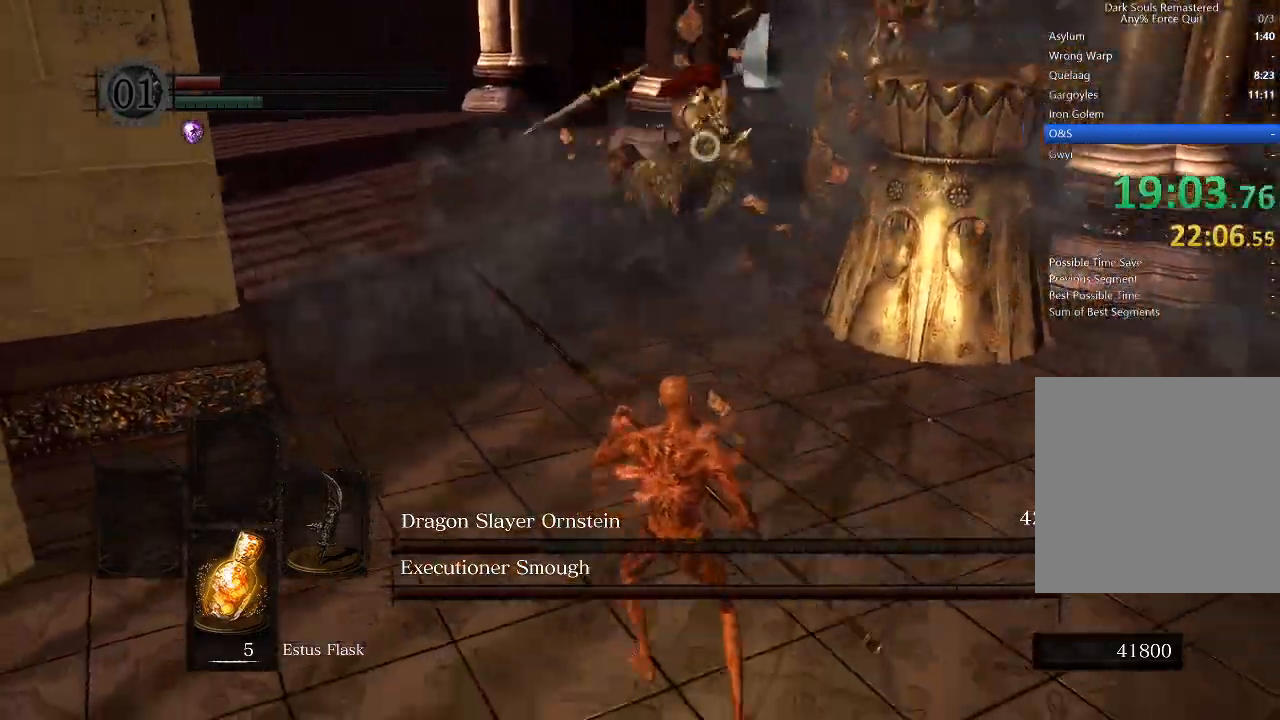
{"buttons": ["L3"], "left_stick": "down-right", "right_stick": "center", "events": [[167, "B", "down"], [300, "B", "up"], [400, "L3", "down"]]}
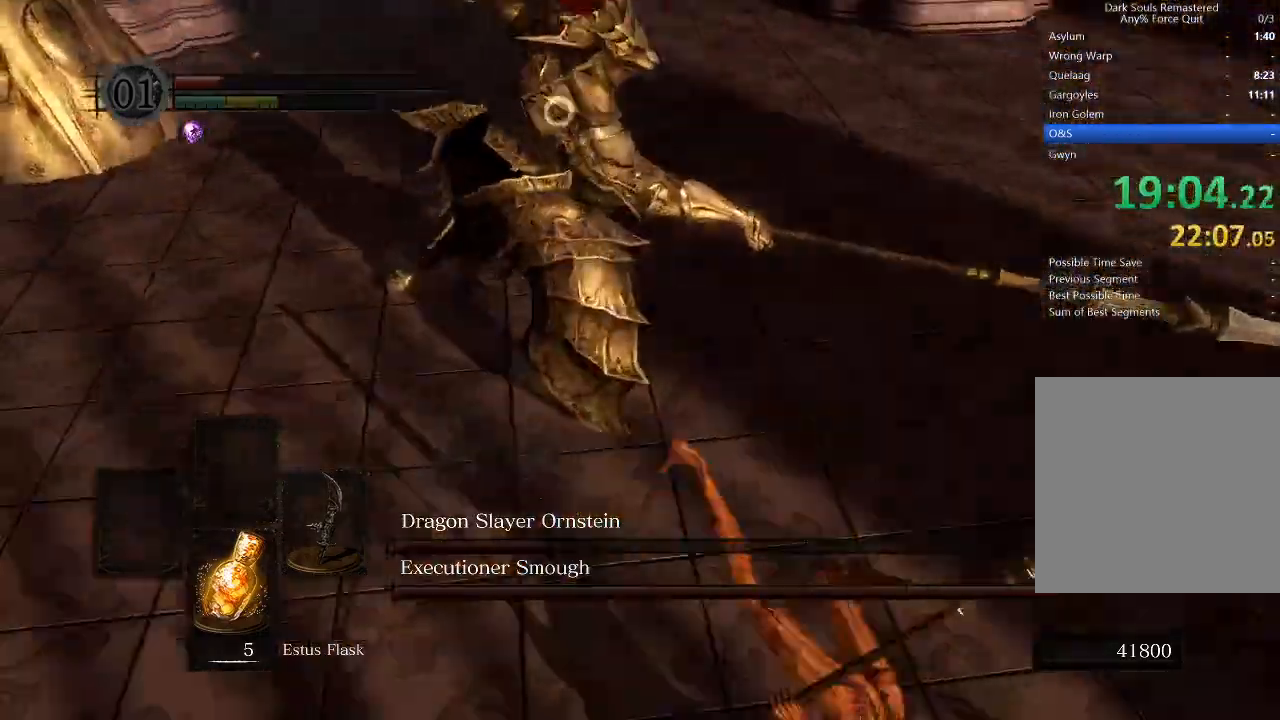
{"buttons": [], "left_stick": "up-left", "right_stick": "center", "events": [[33, "L3", "up"], [167, "right_stick", "down"], [200, "left_stick", "up-left"], [233, "right_stick", "center"]]}
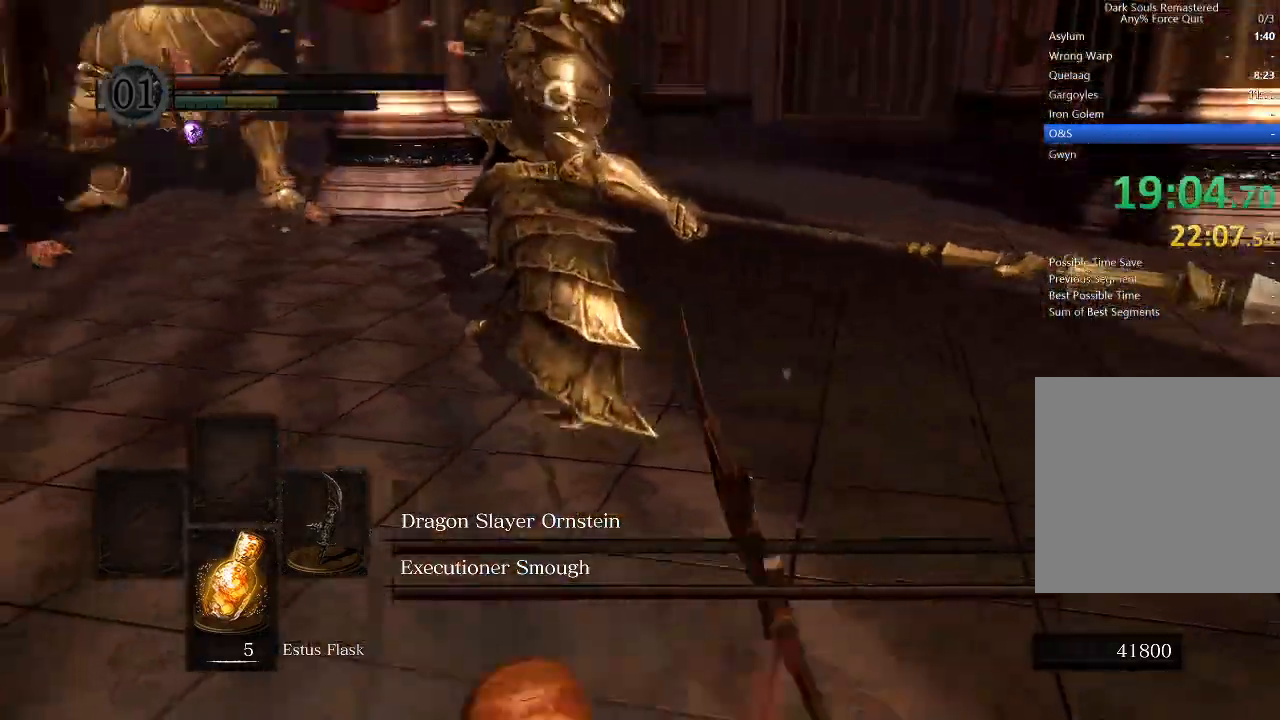
{"buttons": [], "left_stick": "up", "right_stick": "center", "events": [[267, "R1", "down"], [333, "left_stick", "up"], [467, "R1", "up"]]}
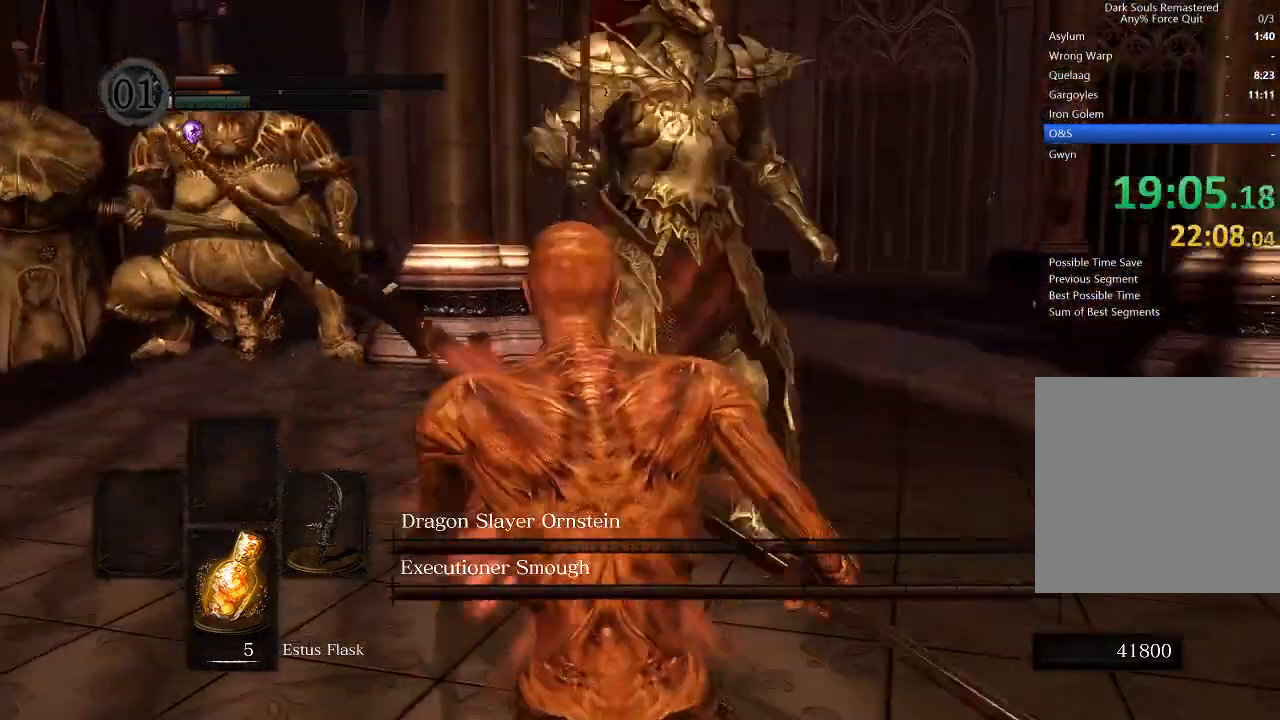
{"buttons": [], "left_stick": "up-right", "right_stick": "down-right", "events": [[467, "left_stick", "up-right"], [467, "right_stick", "down-right"]]}
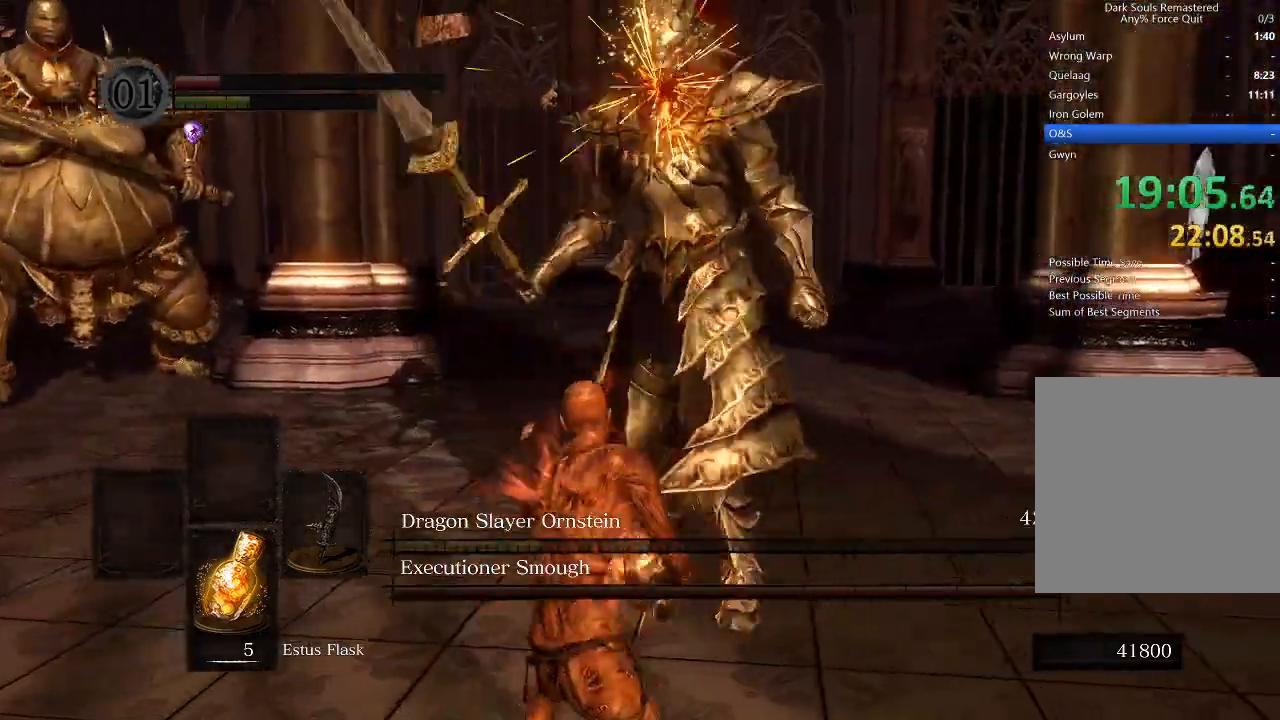
{"buttons": [], "left_stick": "up-right", "right_stick": "right", "events": [[200, "R3", "down"], [300, "R3", "up"], [300, "right_stick", "right"]]}
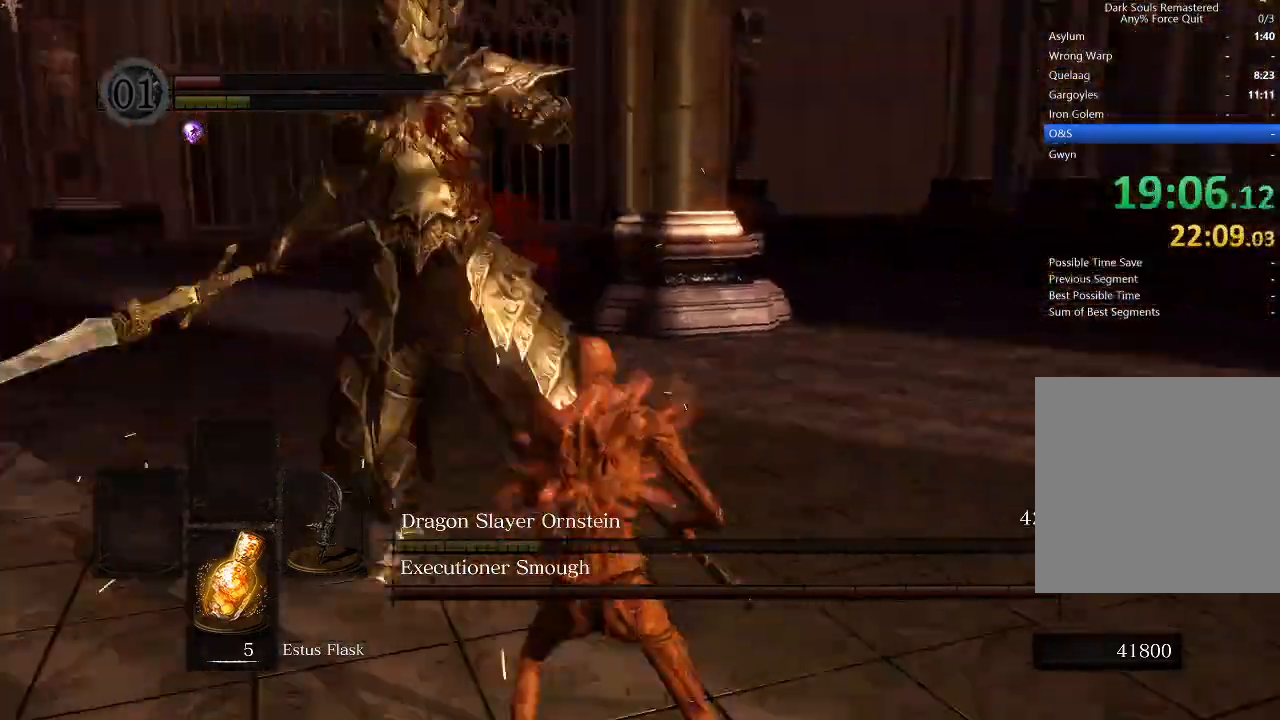
{"buttons": ["B", "L1"], "left_stick": "up", "right_stick": "center", "events": [[133, "L1", "down"], [167, "right_stick", "center"], [233, "B", "down"], [400, "left_stick", "up"]]}
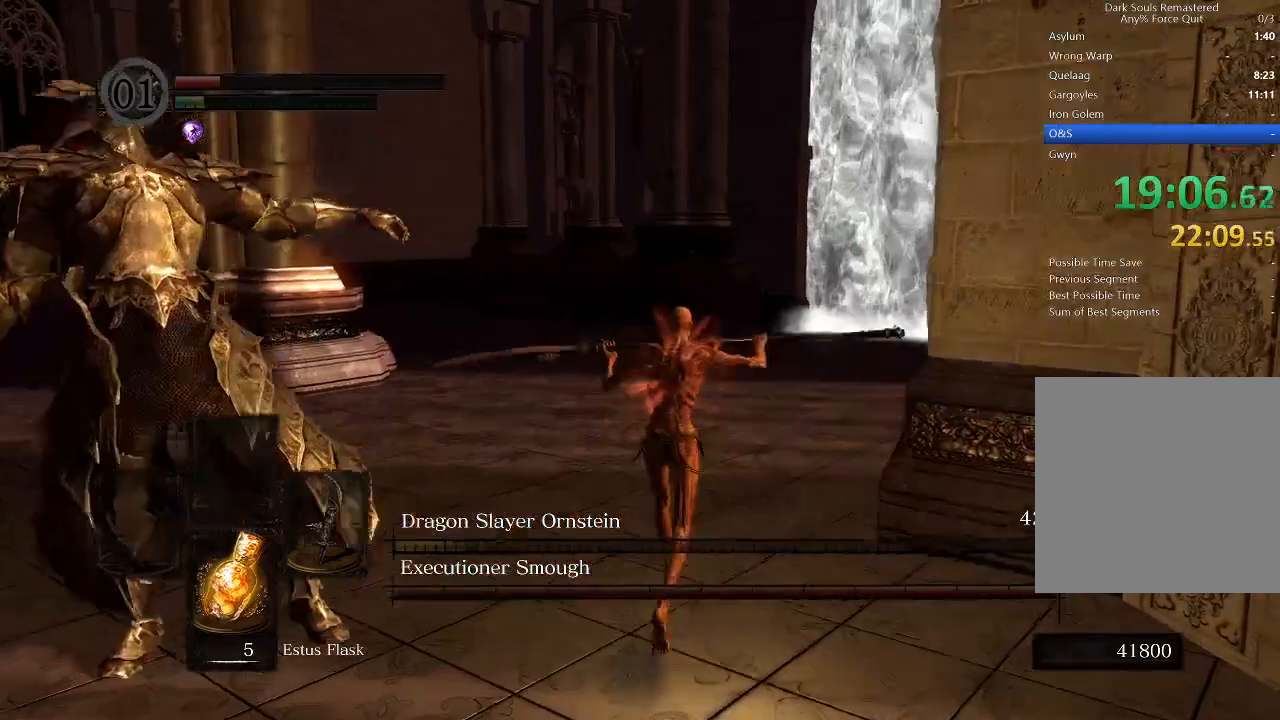
{"buttons": ["B", "L1"], "left_stick": "up", "right_stick": "left", "events": [[367, "right_stick", "left"]]}